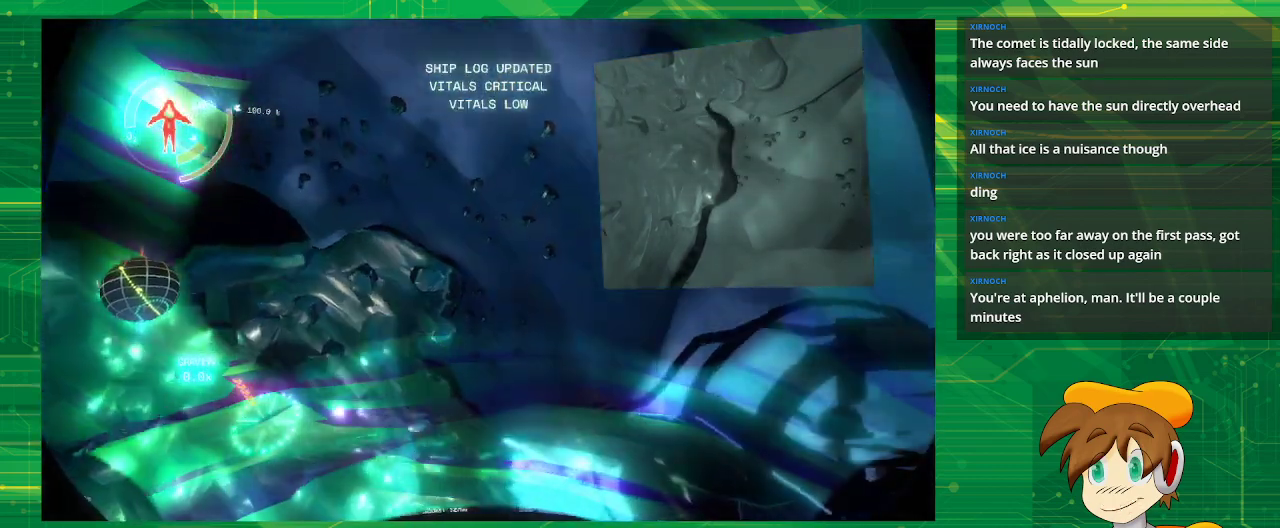
Gameplay with a controller (PlayStation layout); each line is a JSON object with the inputs held at the frame after it. "events" lists button and stick changes between this image and that frame as [ms after this image, input, new state], when the widget could be followed in between. Not read: L3 R3.
{"buttons": ["R2"], "left_stick": "center", "right_stick": "center", "events": []}
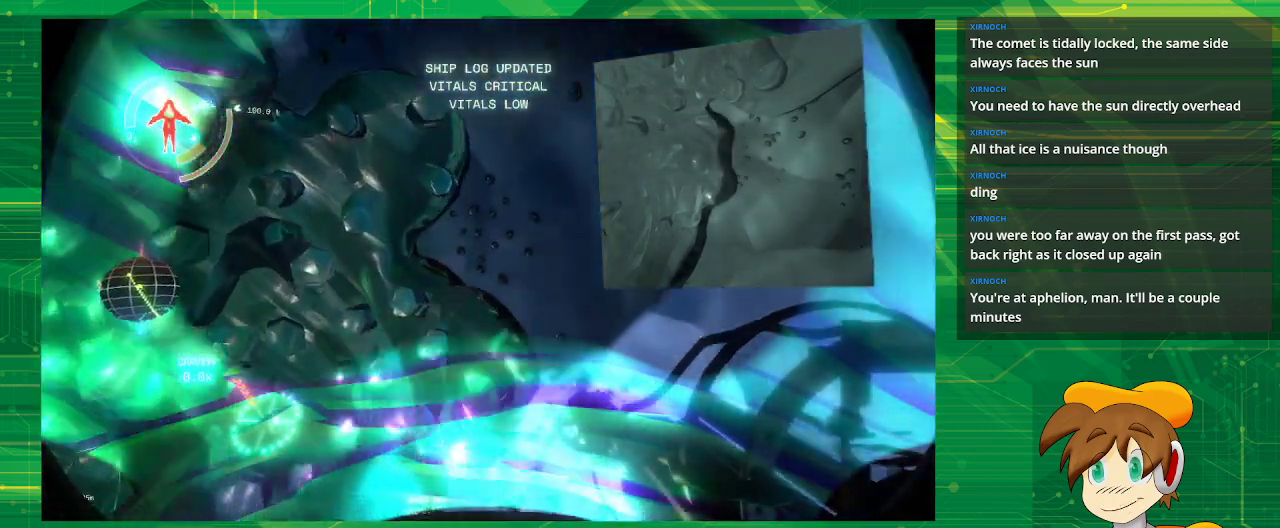
{"buttons": ["R2"], "left_stick": "center", "right_stick": "center", "events": []}
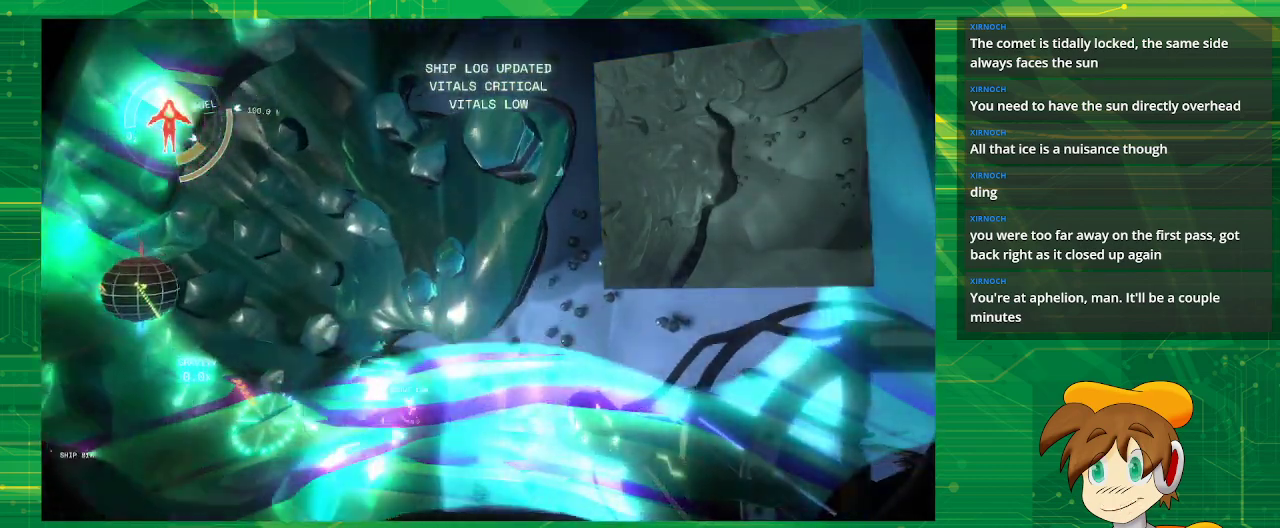
{"buttons": ["R2"], "left_stick": "center", "right_stick": "center", "events": []}
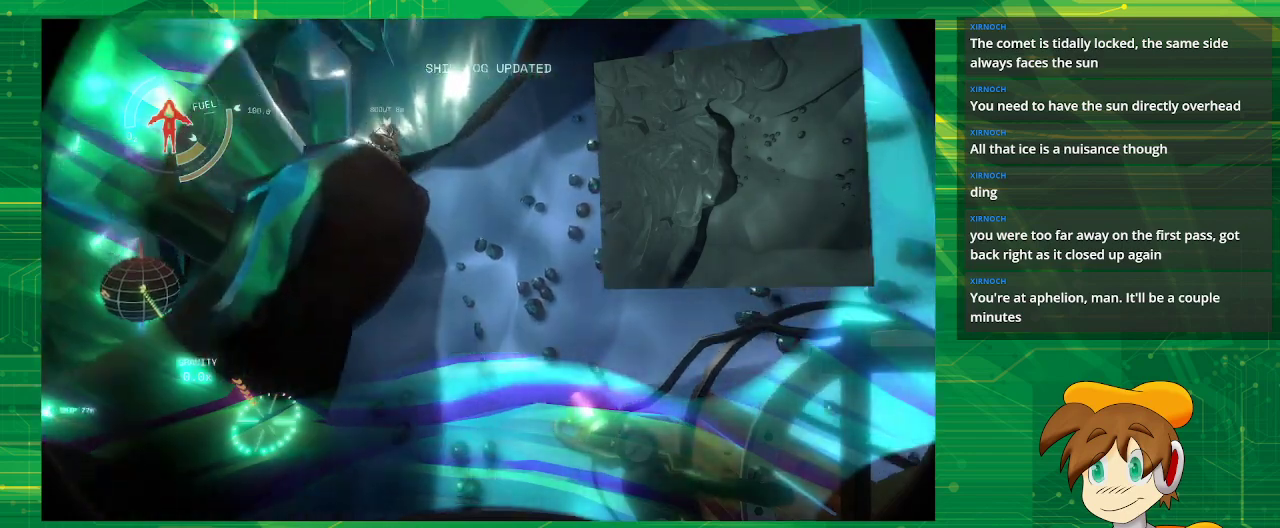
{"buttons": ["R2"], "left_stick": "center", "right_stick": "center", "events": []}
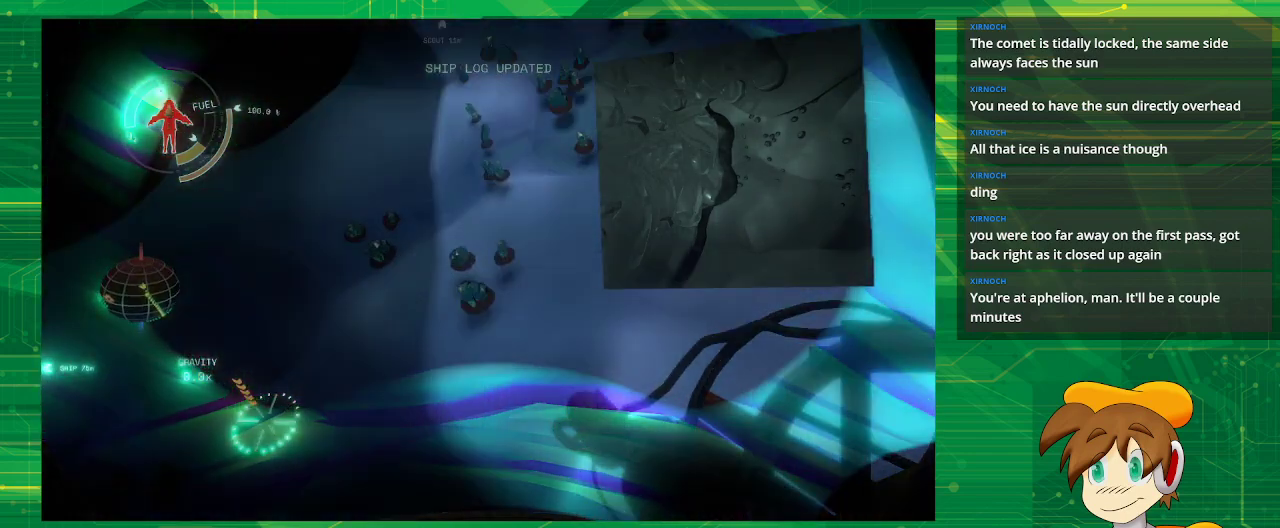
{"buttons": ["R2"], "left_stick": "center", "right_stick": "center", "events": []}
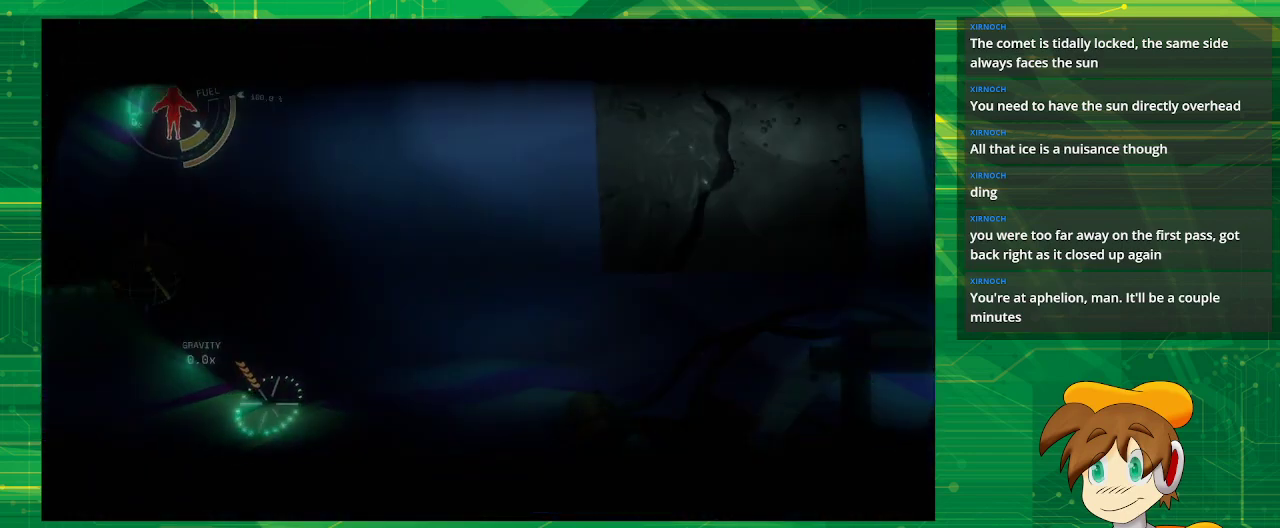
{"buttons": [], "left_stick": "center", "right_stick": "center", "events": [[333, "R2", "up"]]}